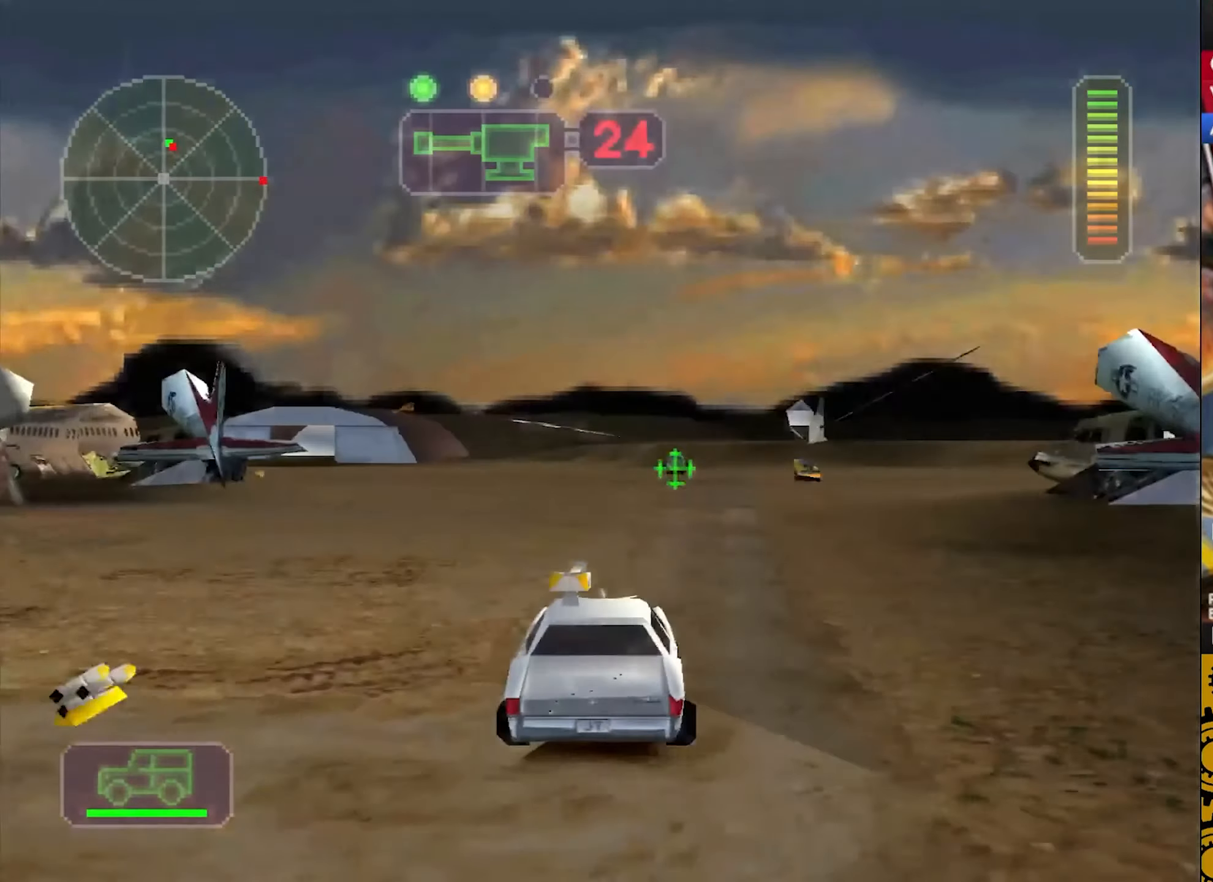
Gameplay with a controller (PlayStation layout); each line is a JSON object with the inputs held at the frame after it. "events" lists button and stick changes between this image and that frame as [ms after this image, input, new state], when the widget could be followed in between. Not read: right_stick.
{"buttons": [], "left_stick": "center", "events": [[450, "CROSS", "up"]]}
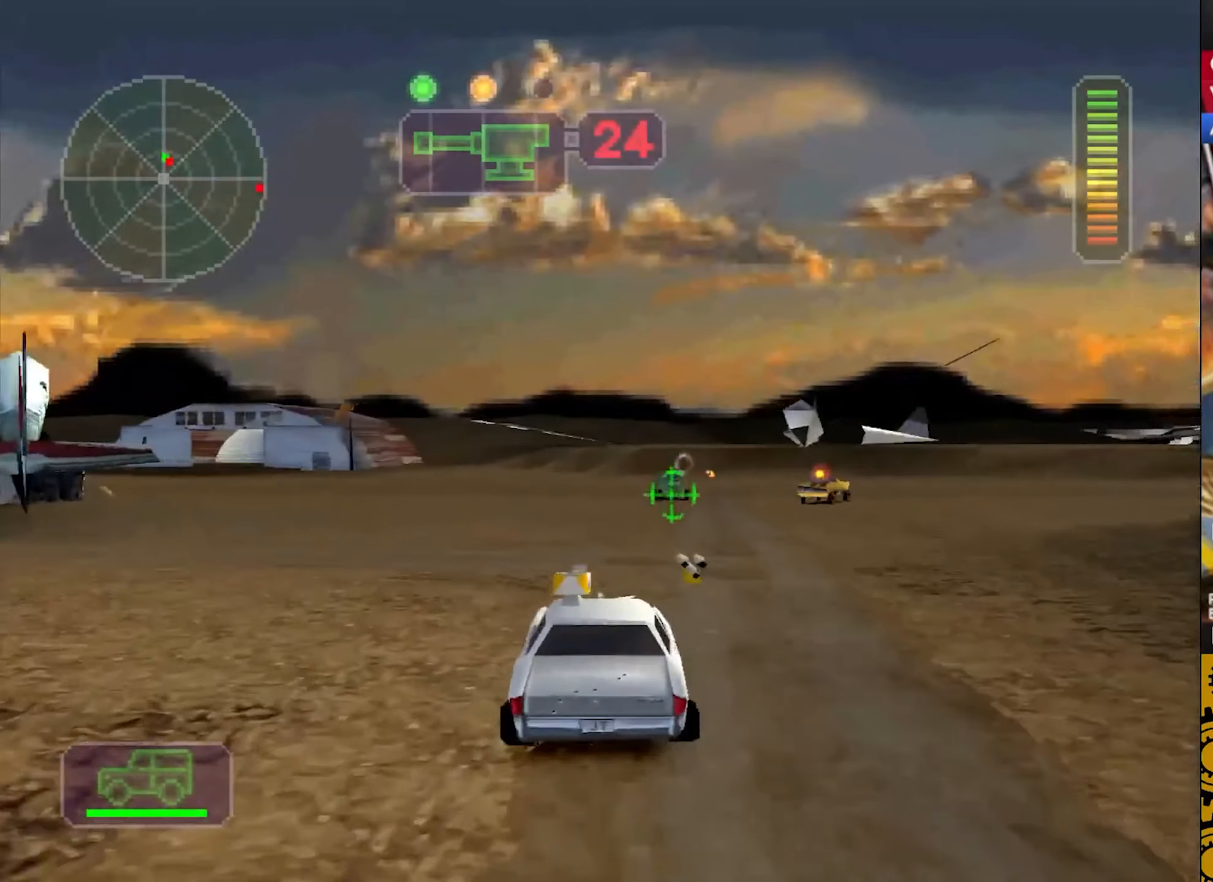
{"buttons": ["L2", "R2"], "left_stick": "right", "events": [[150, "L2", "down"], [167, "R2", "down"], [234, "R1", "down"], [300, "R1", "up"], [417, "R1", "down"], [484, "R1", "up"], [500, "left_stick", "right"]]}
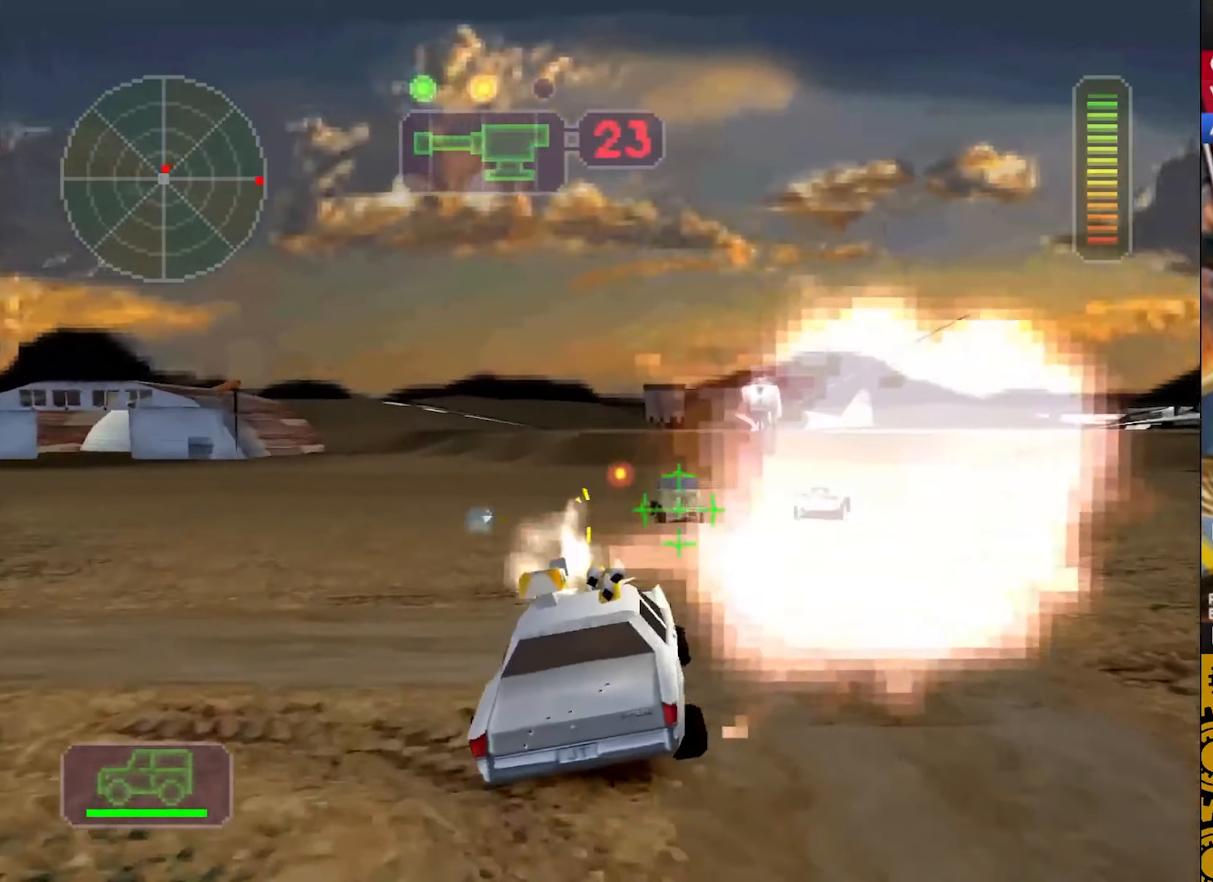
{"buttons": ["SQUARE", "R2"], "left_stick": "right", "events": [[117, "R1", "down"], [184, "R1", "up"], [267, "L2", "up"], [300, "R2", "up"], [334, "SQUARE", "down"], [434, "R2", "down"]]}
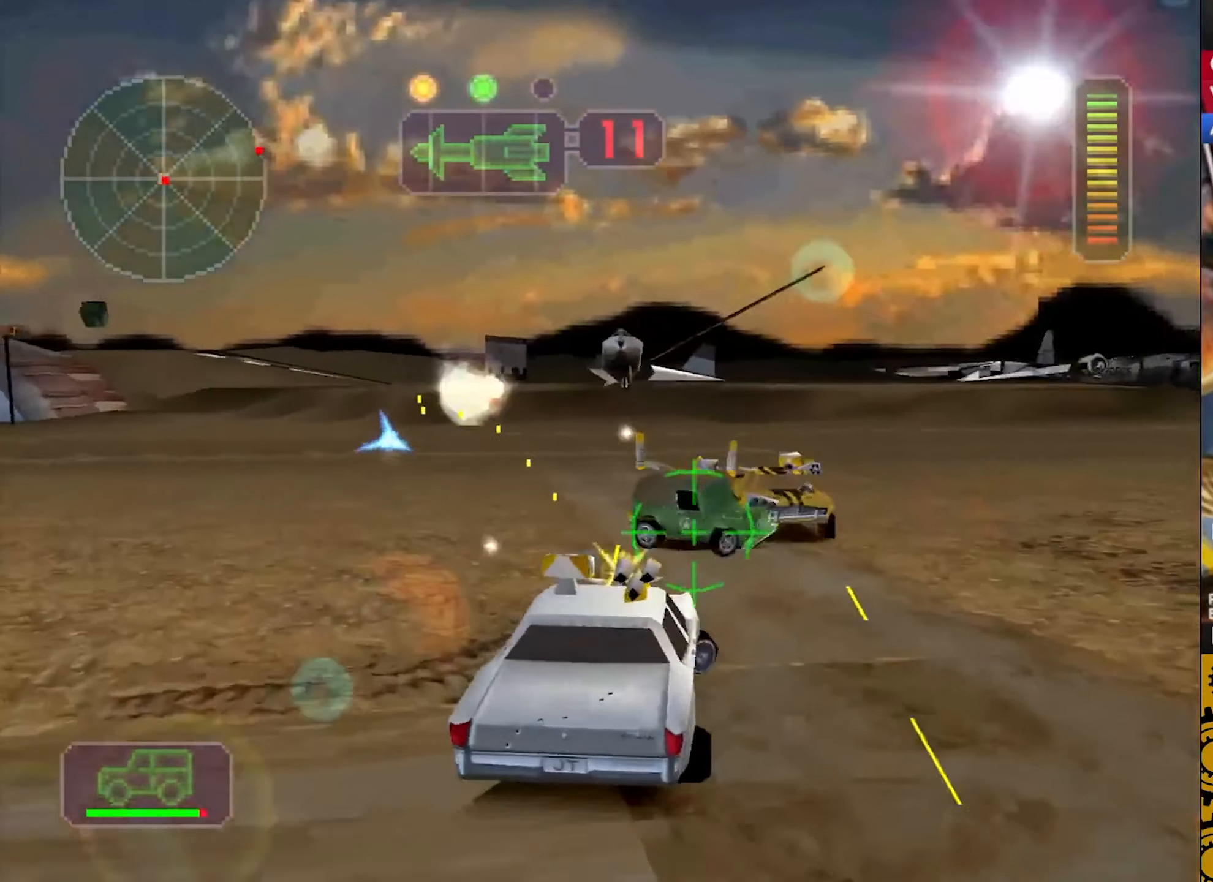
{"buttons": ["L2", "R2"], "left_stick": "center", "events": [[50, "SQUARE", "up"], [100, "left_stick", "center"], [134, "L2", "down"], [184, "R1", "down"], [267, "R1", "up"], [350, "SQUARE", "down"], [400, "R1", "down"], [400, "left_stick", "left"], [450, "R1", "up"], [484, "SQUARE", "up"], [500, "left_stick", "center"]]}
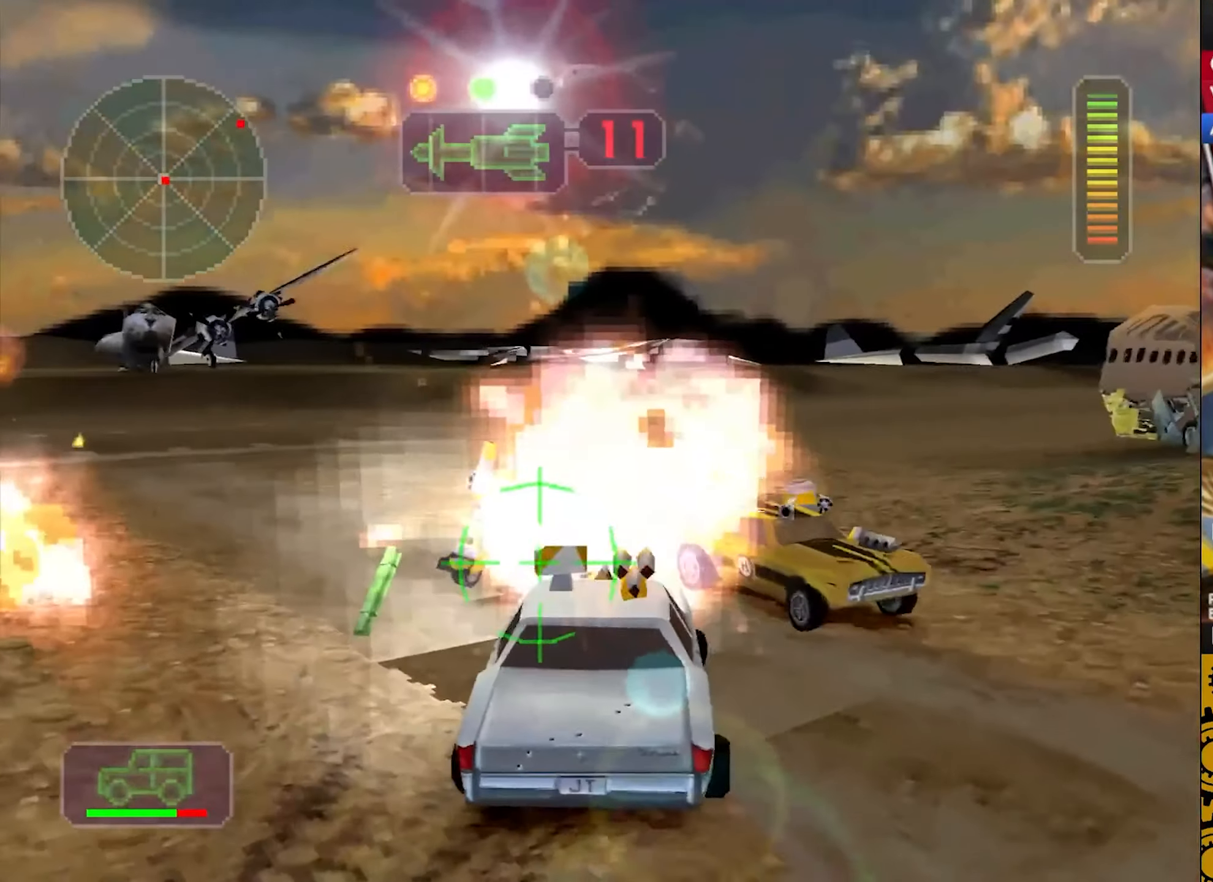
{"buttons": ["CROSS", "L2", "R1", "R2"], "left_stick": "left", "events": [[17, "left_stick", "left"], [34, "left_stick", "up-right"], [67, "R1", "down"], [84, "CROSS", "down"], [150, "R1", "up"], [184, "left_stick", "center"], [267, "R1", "down"], [334, "R1", "up"], [384, "left_stick", "left"], [450, "R1", "down"]]}
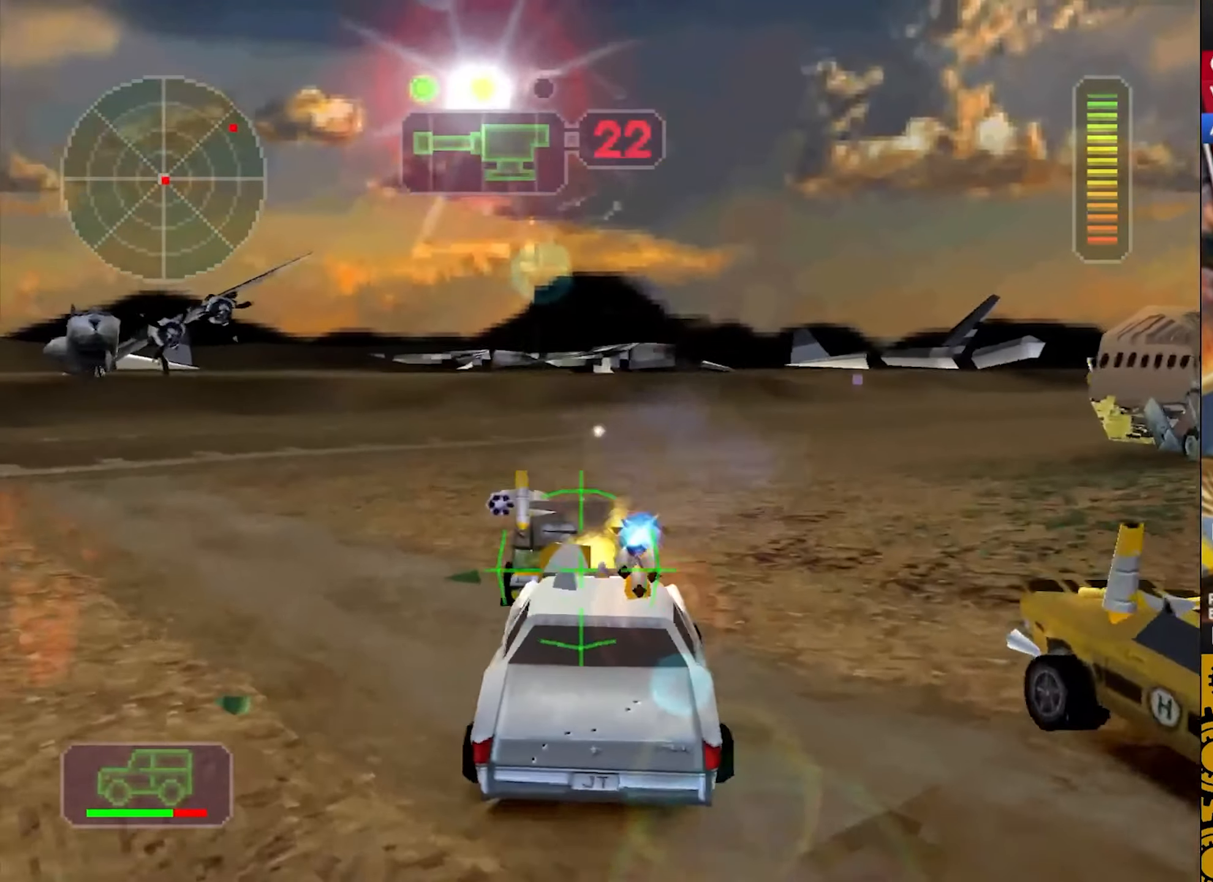
{"buttons": ["L2", "R2"], "left_stick": "right", "events": [[34, "R1", "up"], [50, "CROSS", "up"], [117, "CROSS", "down"], [134, "R1", "down"], [200, "left_stick", "right"], [217, "CROSS", "up"], [234, "R1", "up"], [350, "R1", "down"], [434, "R1", "up"]]}
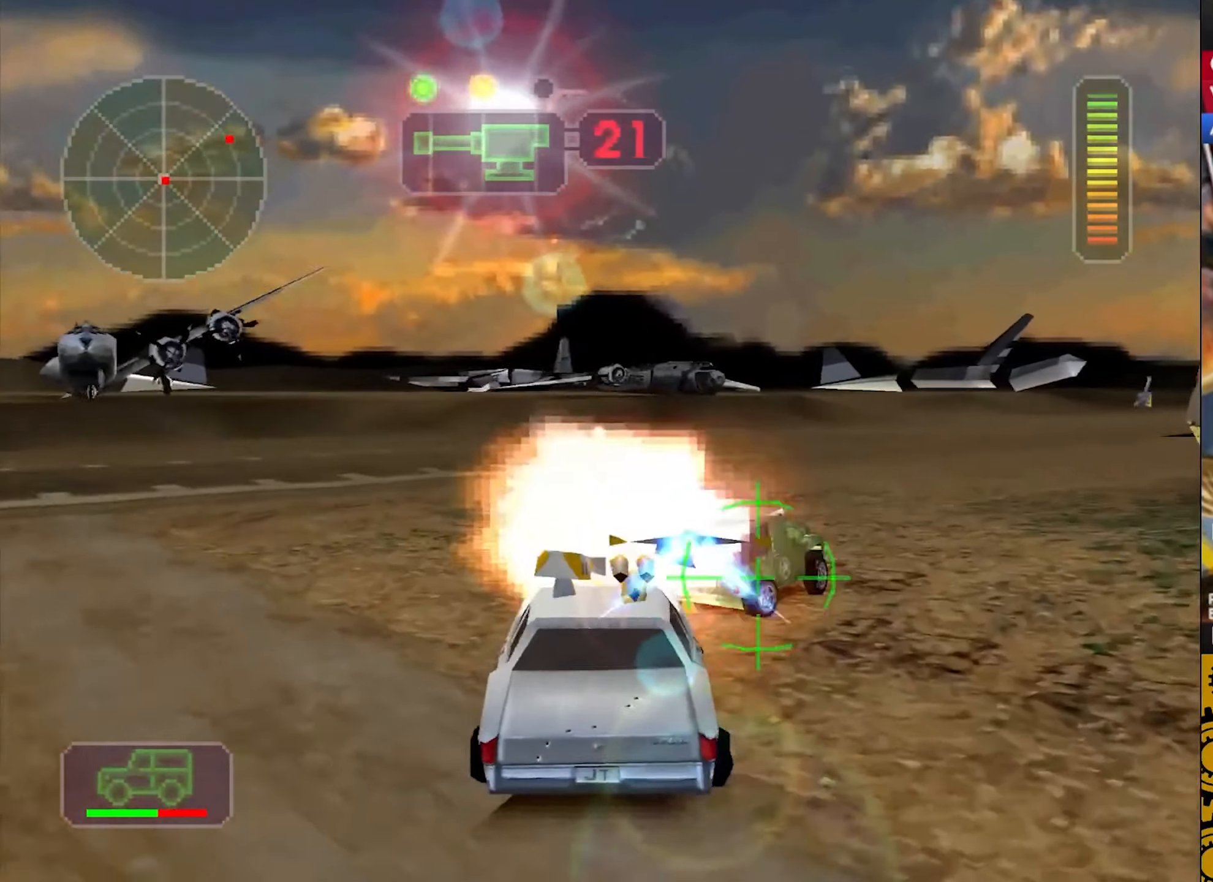
{"buttons": ["CROSS", "L2", "R2"], "left_stick": "up-right", "events": [[50, "SQUARE", "down"], [67, "R1", "down"], [150, "R1", "up"], [200, "CROSS", "down"], [200, "left_stick", "center"], [217, "SQUARE", "up"], [284, "R1", "down"], [384, "R1", "up"], [400, "left_stick", "right"], [450, "left_stick", "up-right"]]}
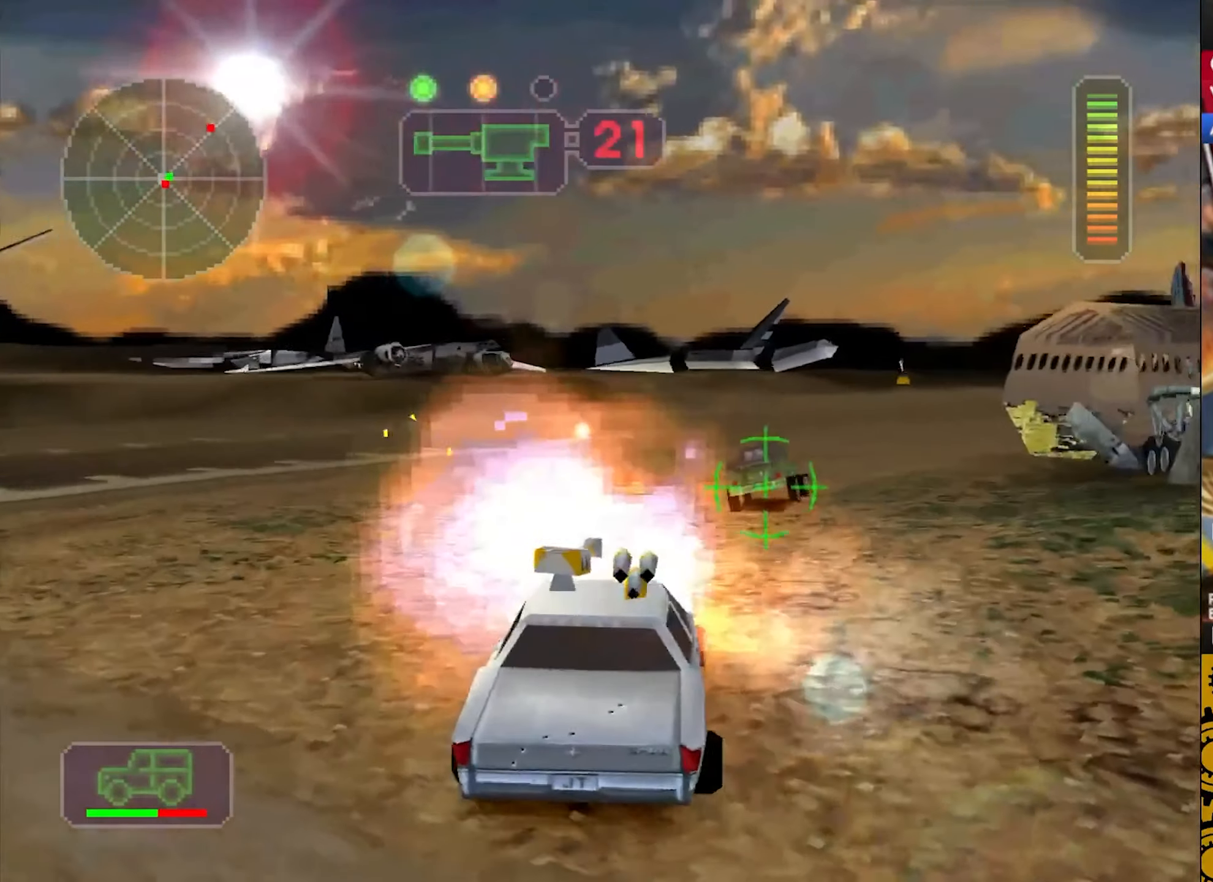
{"buttons": ["CROSS"], "left_stick": "up", "events": [[217, "L2", "up"], [217, "R1", "down"], [334, "R1", "up"], [384, "R2", "up"], [500, "left_stick", "up"]]}
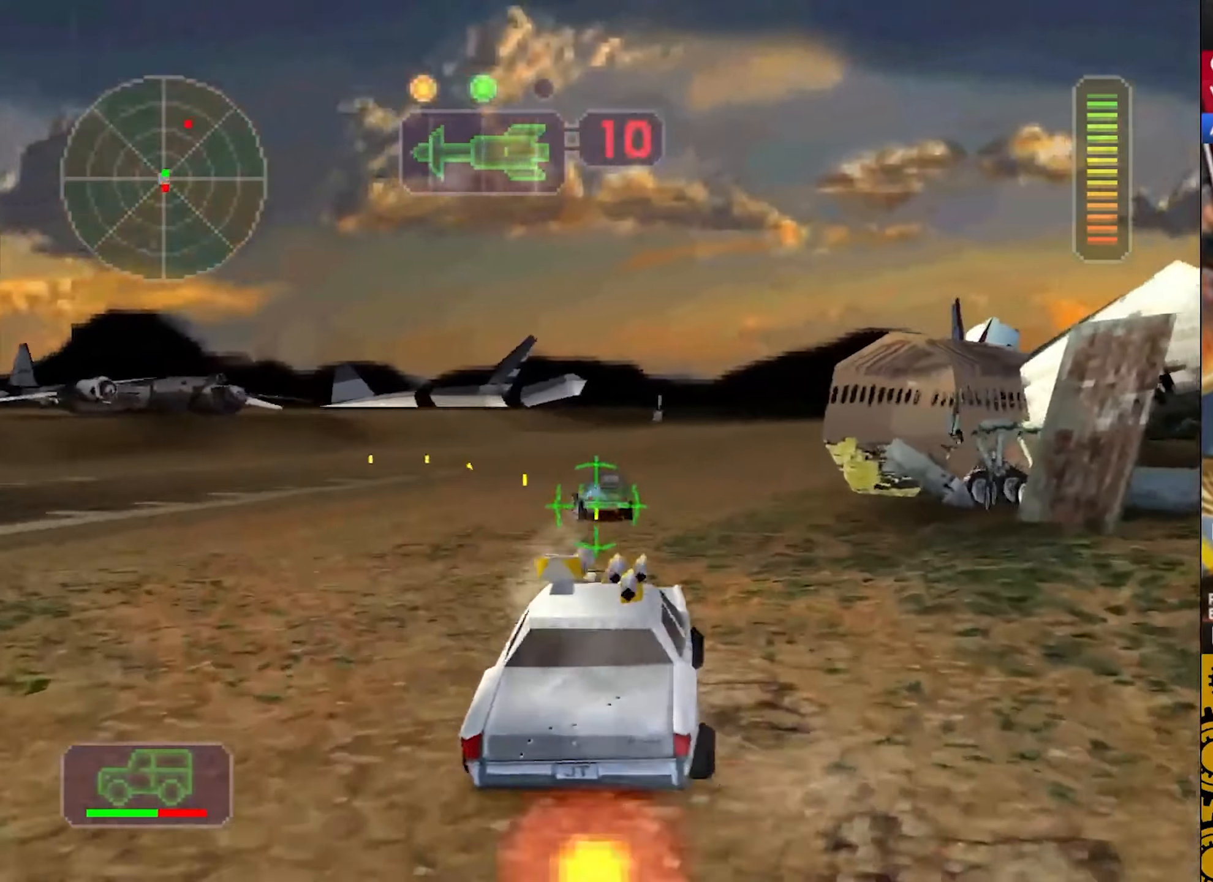
{"buttons": ["CROSS", "CIRCLE", "SQUARE"], "left_stick": "left", "events": [[150, "left_stick", "left"], [167, "SQUARE", "down"], [416, "CIRCLE", "down"]]}
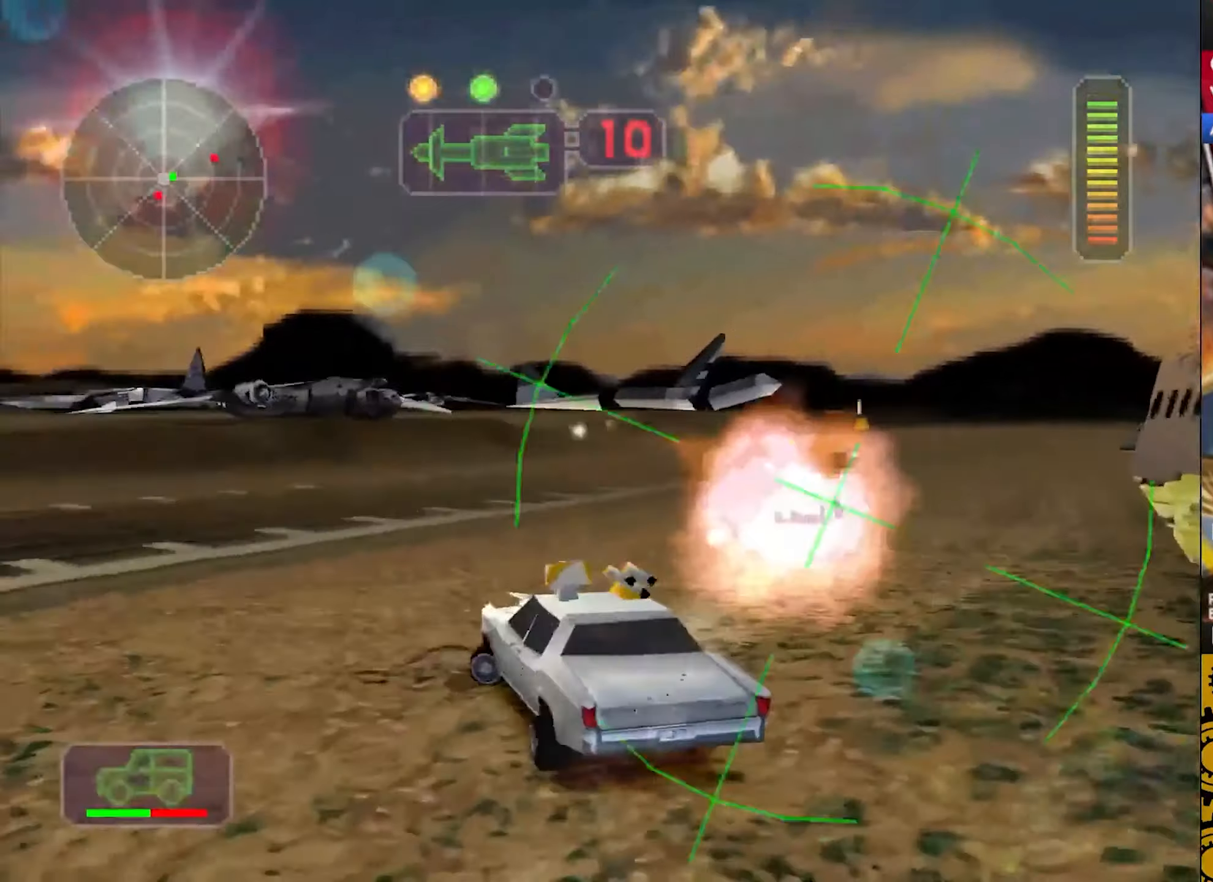
{"buttons": ["CROSS", "SQUARE"], "left_stick": "left", "events": [[116, "CIRCLE", "up"], [300, "CIRCLE", "down"], [450, "CIRCLE", "up"]]}
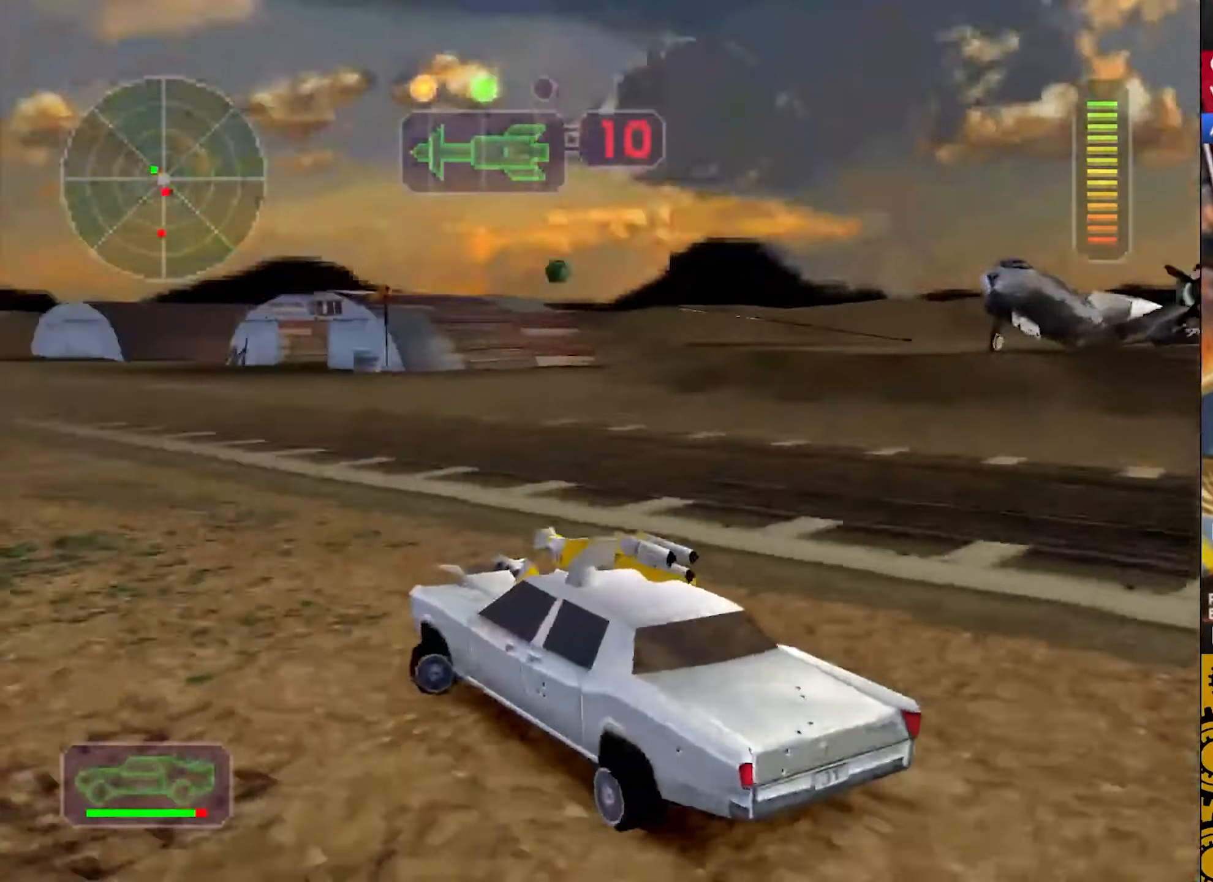
{"buttons": ["CROSS", "L2"], "left_stick": "right", "events": [[33, "SQUARE", "up"], [166, "L2", "down"], [200, "left_stick", "center"], [250, "left_stick", "right"]]}
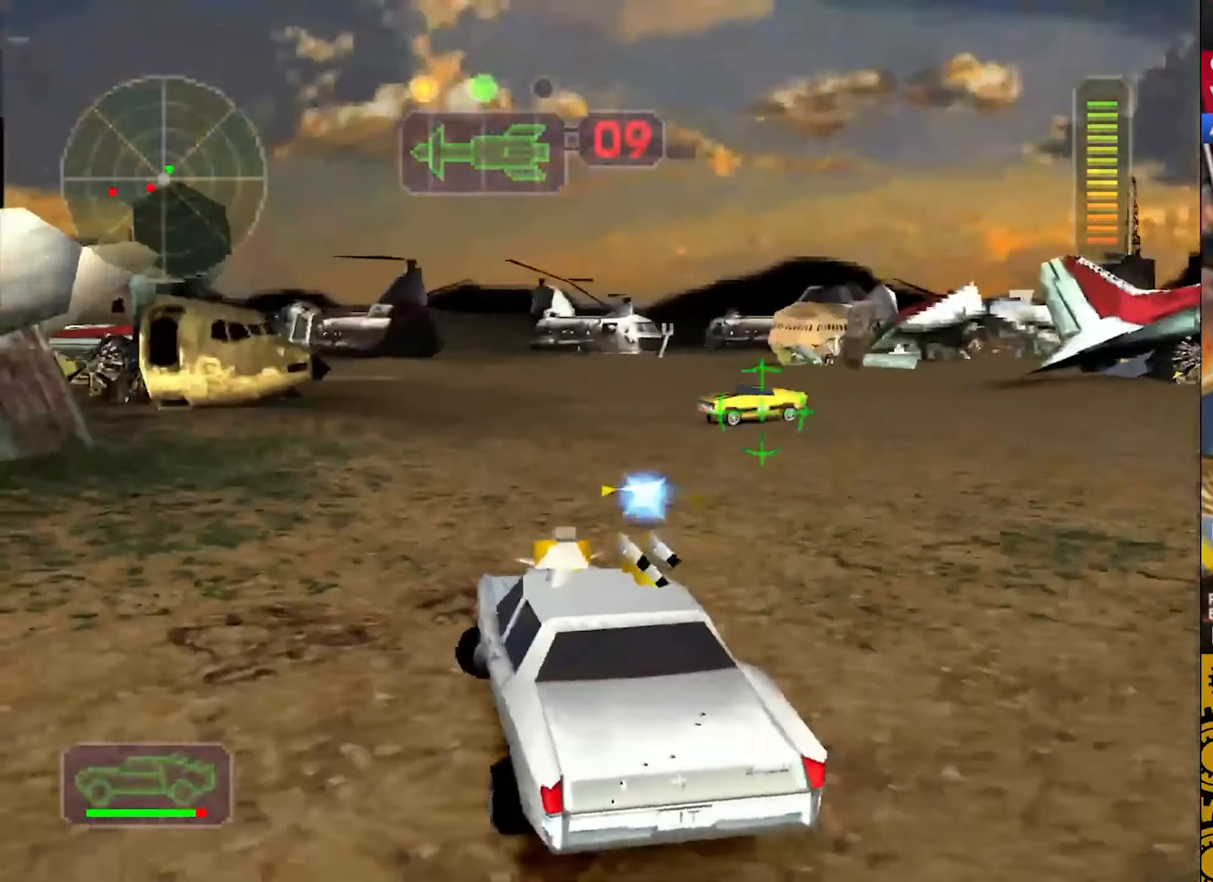
{"buttons": ["CROSS", "L2", "R1", "R2"], "left_stick": "center", "events": [[266, "left_stick", "left"], [300, "R2", "down"], [333, "R1", "down"], [400, "R1", "up"], [433, "left_stick", "center"], [500, "R1", "down"]]}
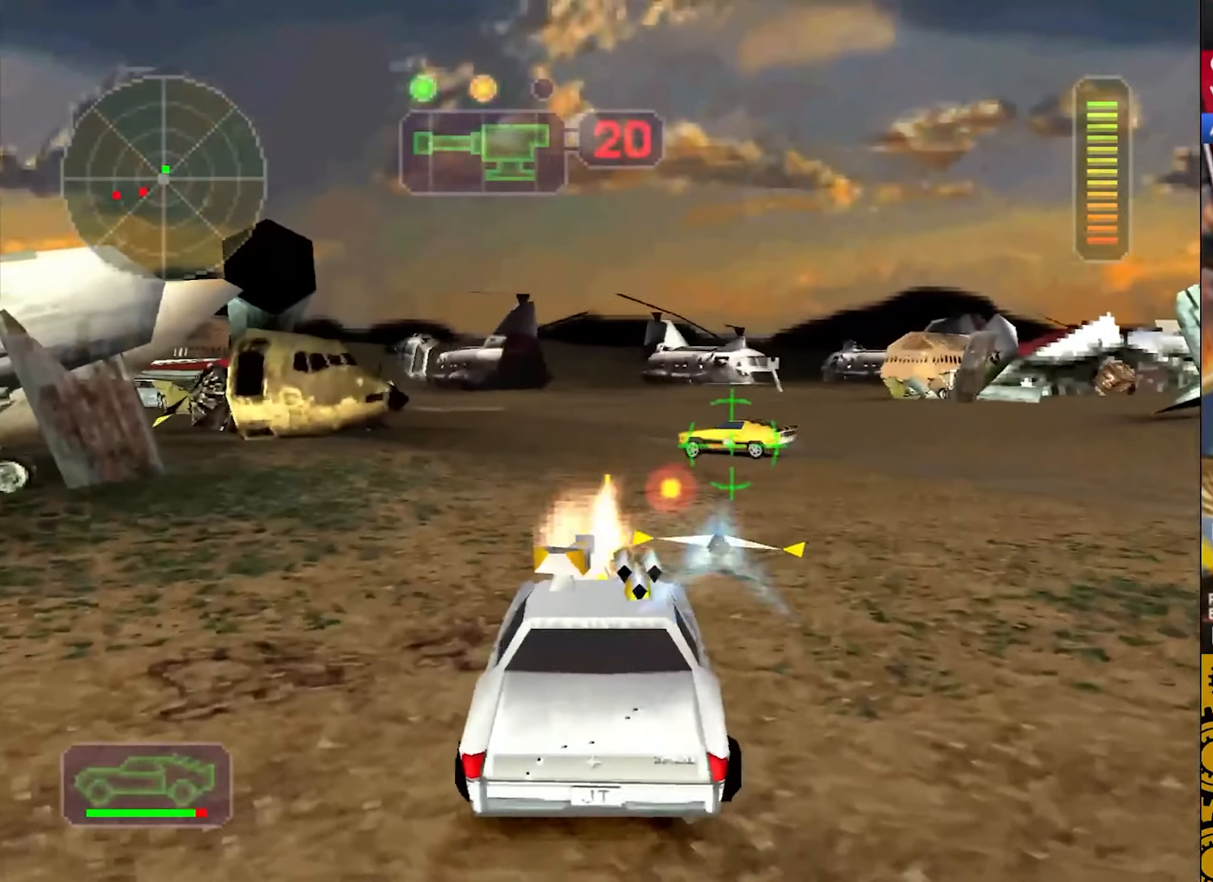
{"buttons": ["CROSS", "L2", "R2"], "left_stick": "center", "events": [[83, "R1", "up"], [133, "left_stick", "up-right"], [200, "R1", "down"], [300, "R1", "up"], [300, "left_stick", "up"], [500, "left_stick", "center"]]}
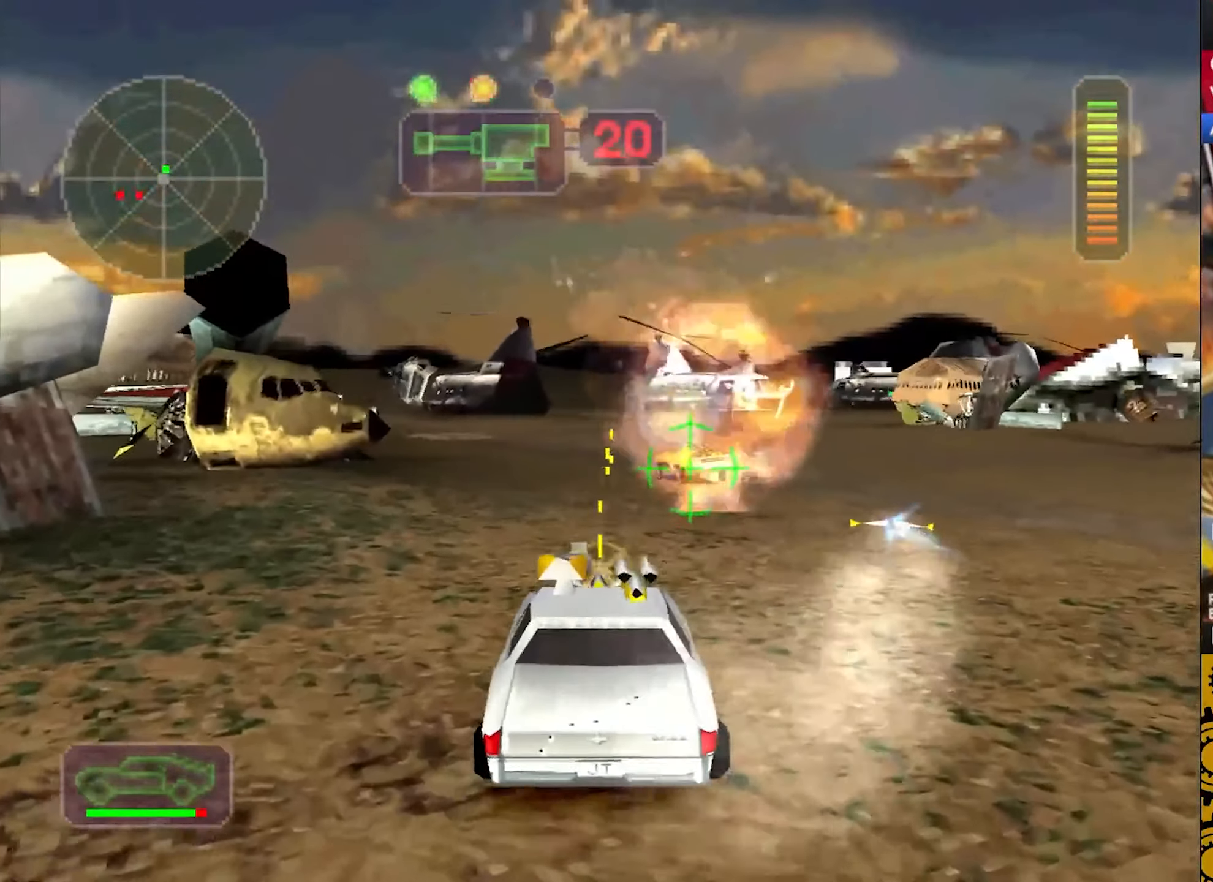
{"buttons": ["CROSS", "L2", "R1", "R2"], "left_stick": "center", "events": [[16, "R1", "down"], [50, "left_stick", "up"], [100, "R1", "up"], [233, "left_stick", "up-right"], [266, "R1", "down"], [350, "R1", "up"], [400, "left_stick", "center"], [483, "R1", "down"]]}
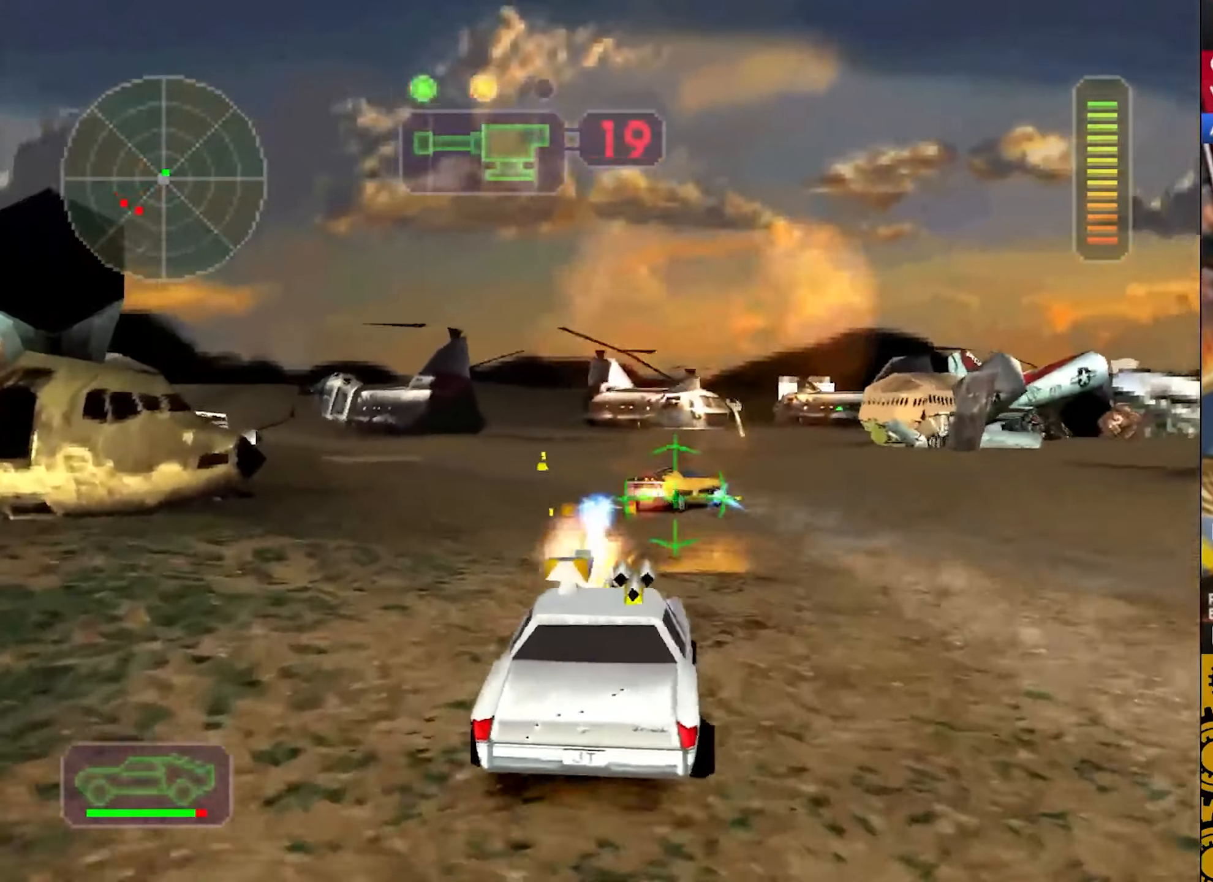
{"buttons": ["CROSS", "L2", "R2"], "left_stick": "center", "events": [[66, "R1", "up"], [166, "left_stick", "up"], [200, "R1", "down"], [283, "R1", "up"], [350, "left_stick", "up-right"], [400, "R1", "down"], [450, "left_stick", "center"], [483, "R1", "up"]]}
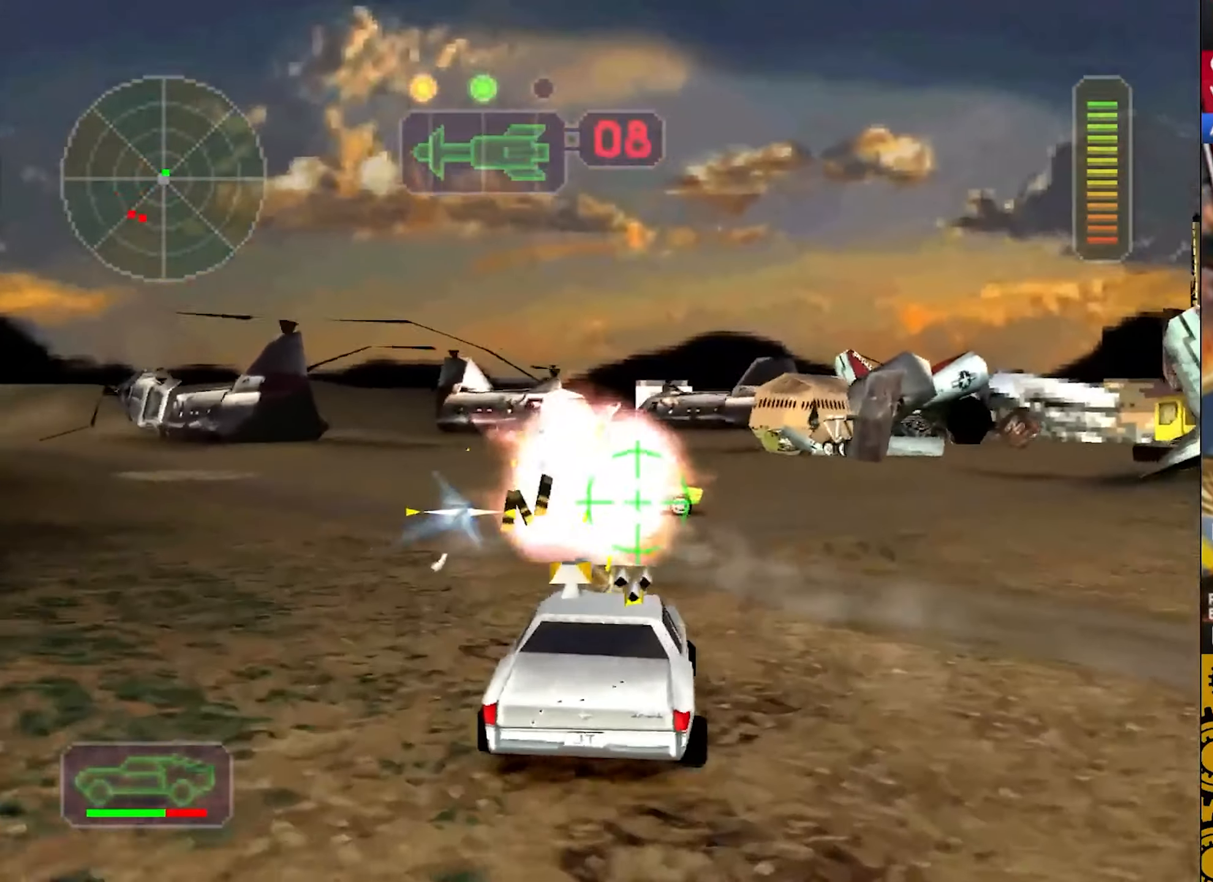
{"buttons": ["CROSS", "L2", "R2"], "left_stick": "center", "events": [[116, "R1", "down"], [183, "R1", "up"], [266, "left_stick", "up-left"], [316, "left_stick", "center"], [333, "R1", "down"], [400, "R1", "up"]]}
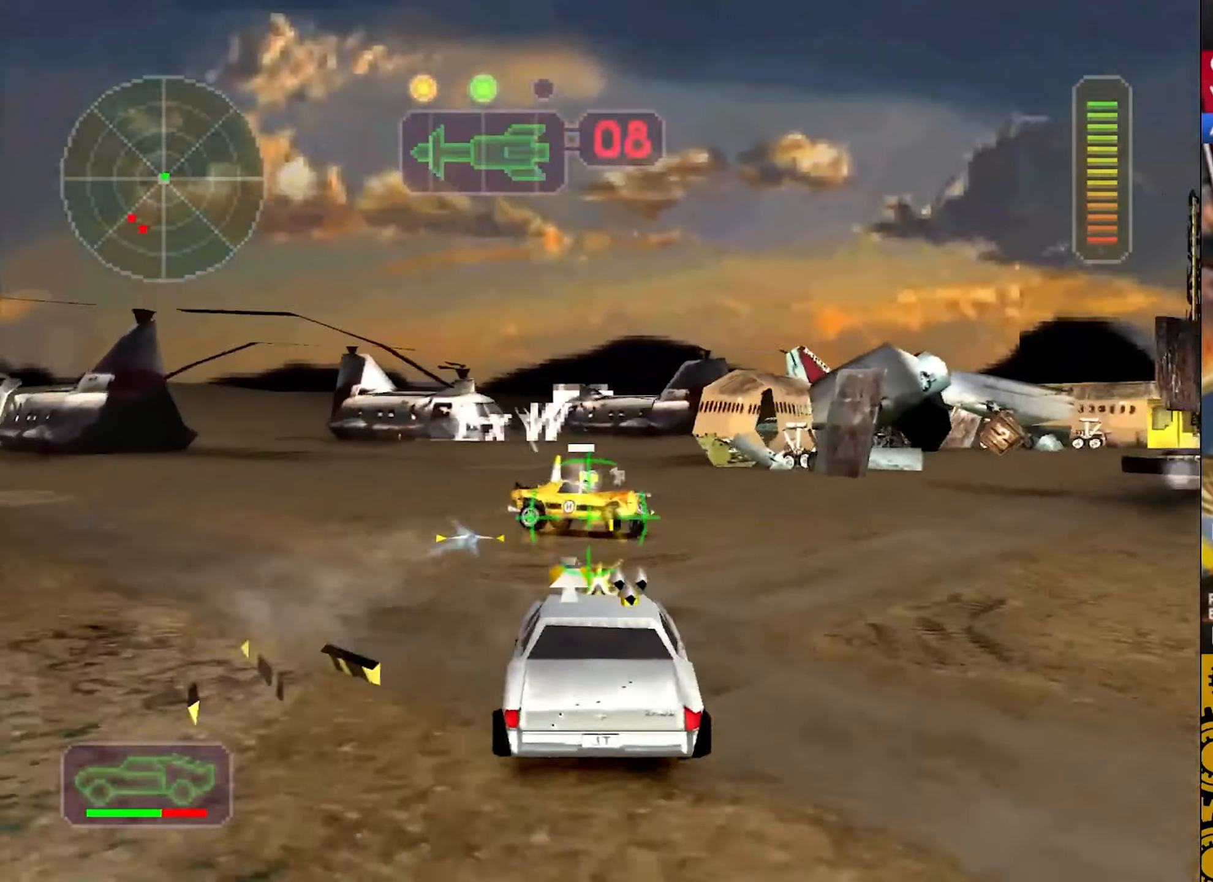
{"buttons": ["CROSS", "L2", "DPAD_UP"], "left_stick": "center", "events": [[33, "R1", "down"], [100, "R1", "up"], [233, "R1", "down"], [266, "DPAD_DOWN", "down"], [333, "DPAD_DOWN", "up"], [333, "R1", "up"], [433, "DPAD_UP", "down"], [450, "R2", "up"]]}
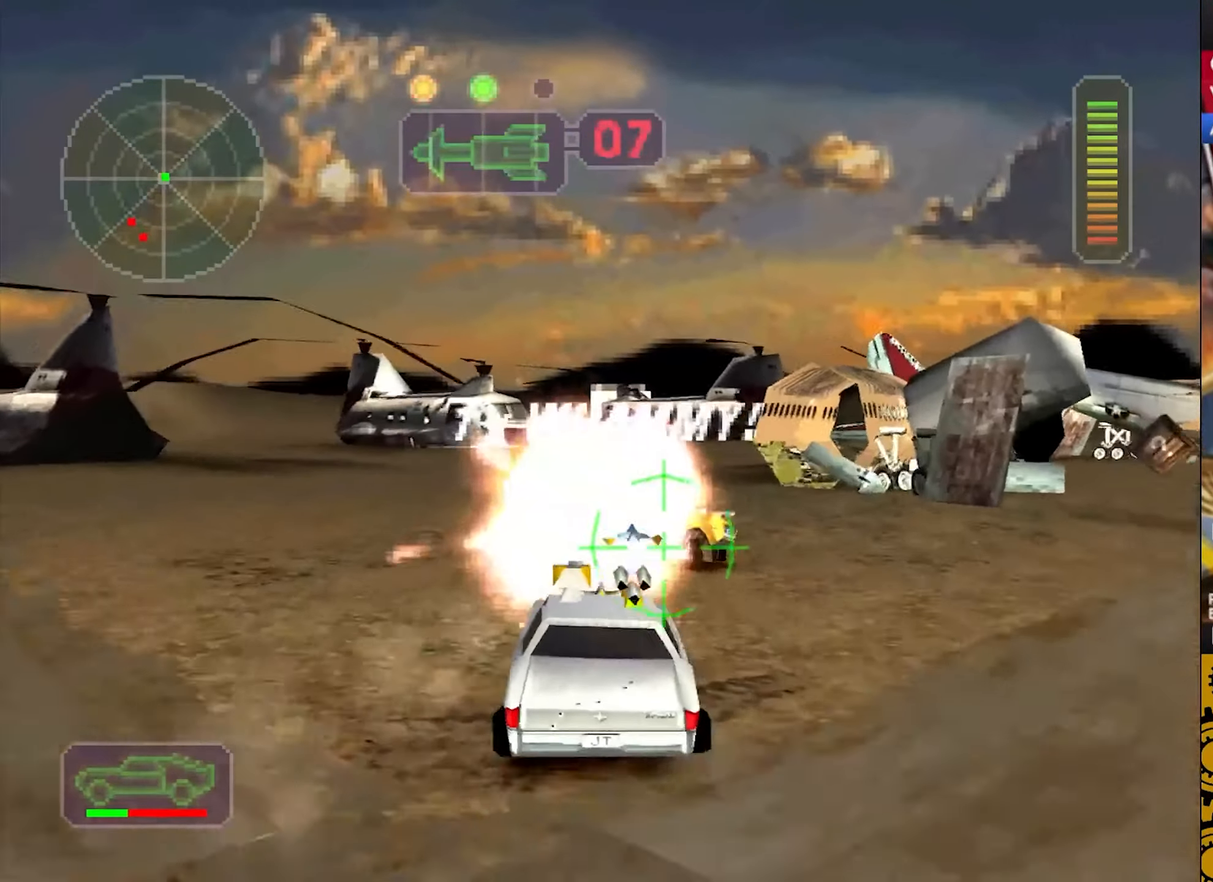
{"buttons": ["CROSS", "L2", "R2"], "left_stick": "right", "events": [[33, "DPAD_UP", "up"], [100, "DPAD_UP", "down"], [183, "R2", "down"], [200, "DPAD_UP", "up"], [216, "R1", "down"], [300, "R1", "up"], [350, "left_stick", "right"], [416, "R1", "down"], [500, "R1", "up"]]}
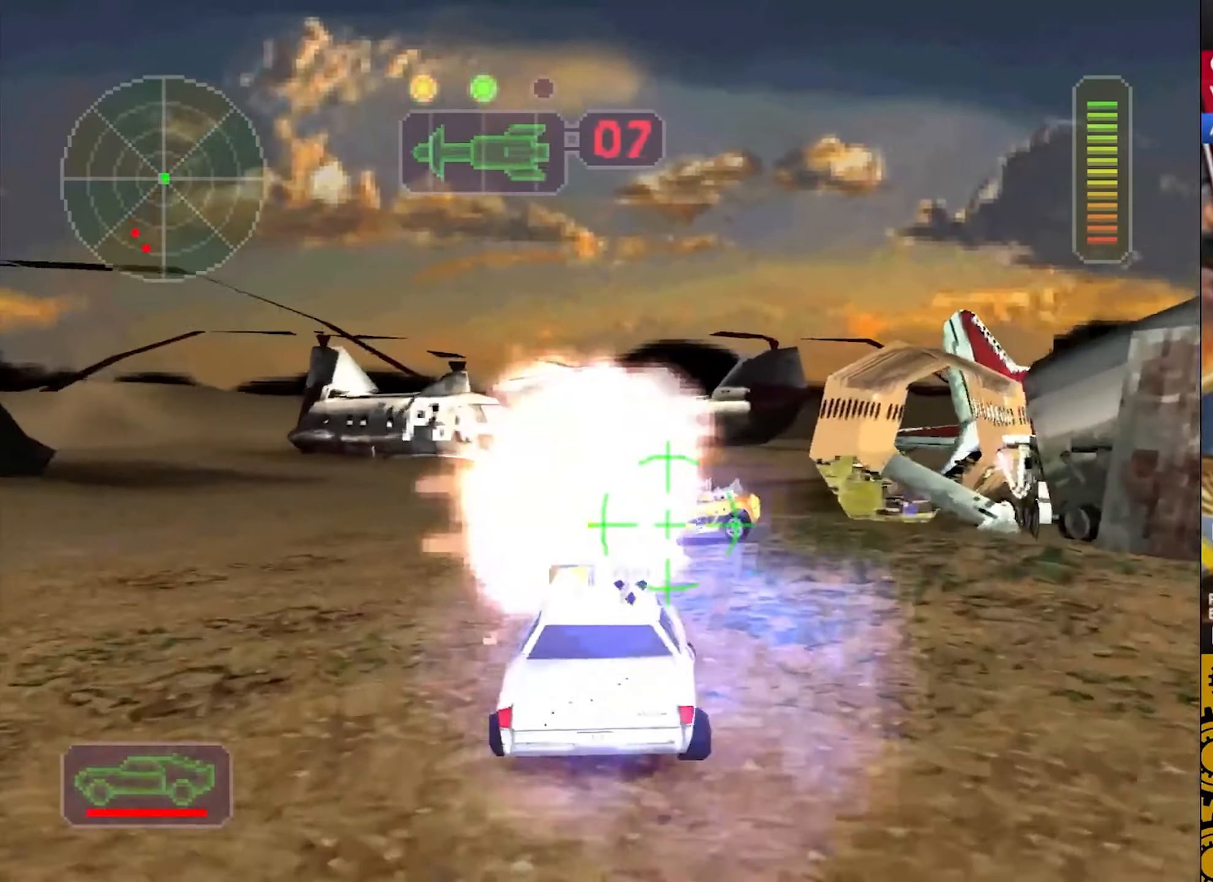
{"buttons": ["L2"], "left_stick": "left", "events": [[83, "R2", "up"], [100, "left_stick", "left"], [116, "CROSS", "up"], [216, "L2", "up"], [316, "L2", "down"]]}
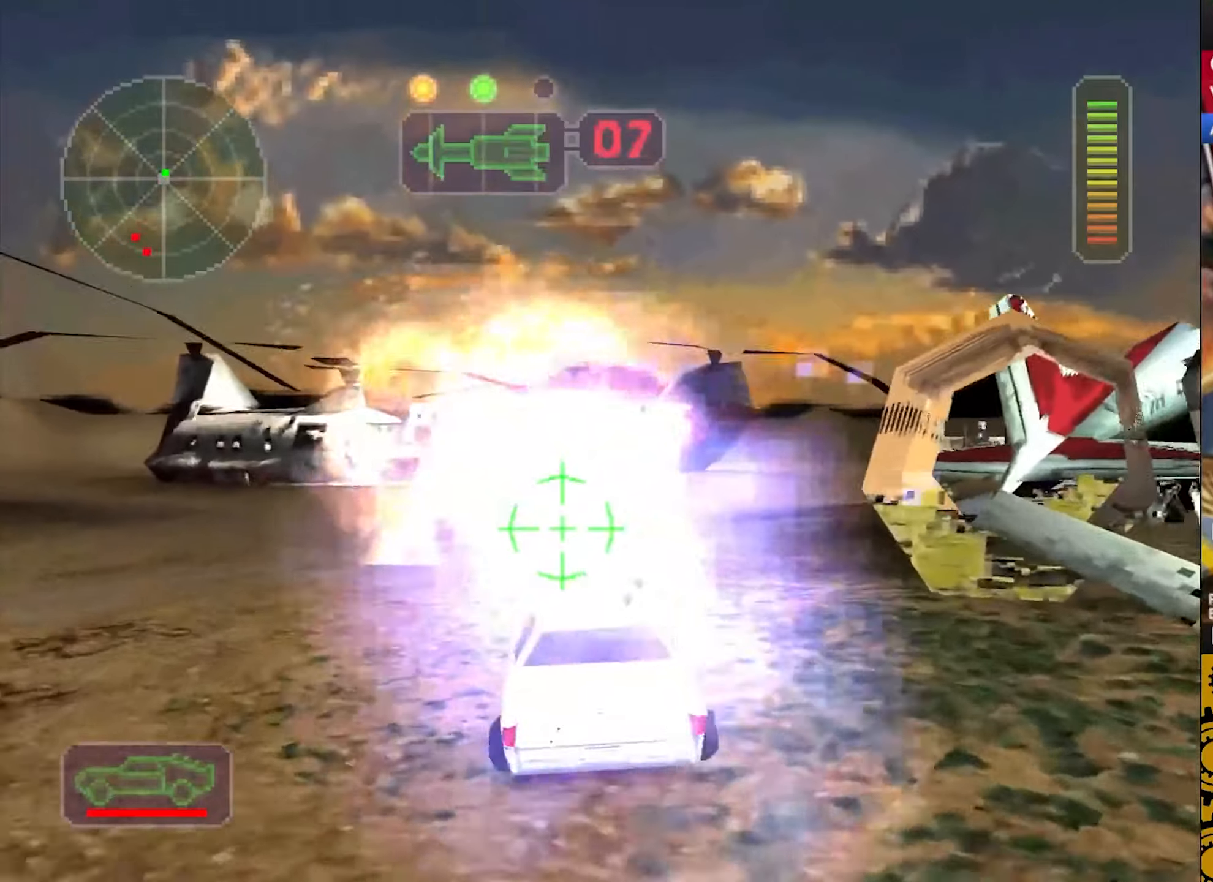
{"buttons": ["CROSS"], "left_stick": "left", "events": [[33, "L2", "up"], [317, "CROSS", "down"]]}
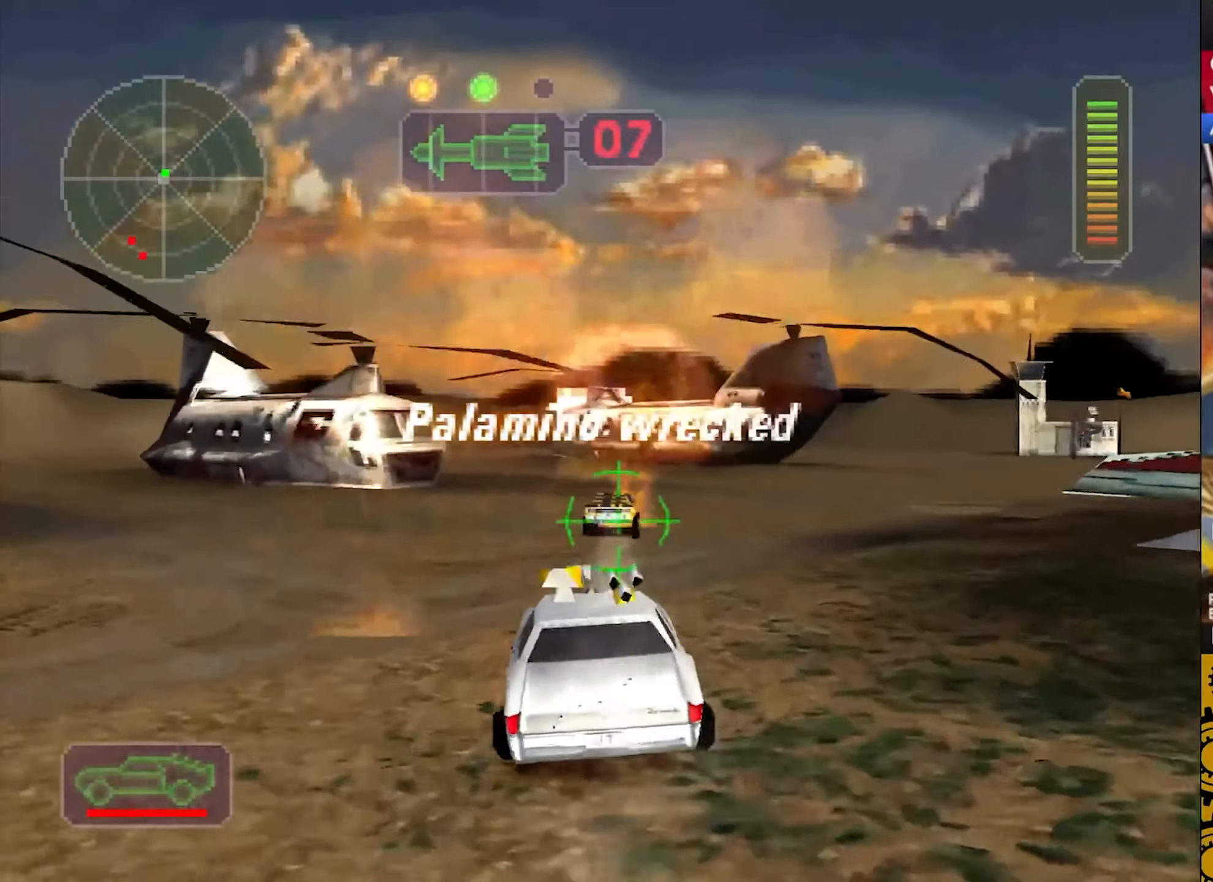
{"buttons": [], "left_stick": "right", "events": [[200, "CROSS", "up"], [250, "left_stick", "center"], [333, "R1", "down"], [333, "left_stick", "right"], [417, "R1", "up"]]}
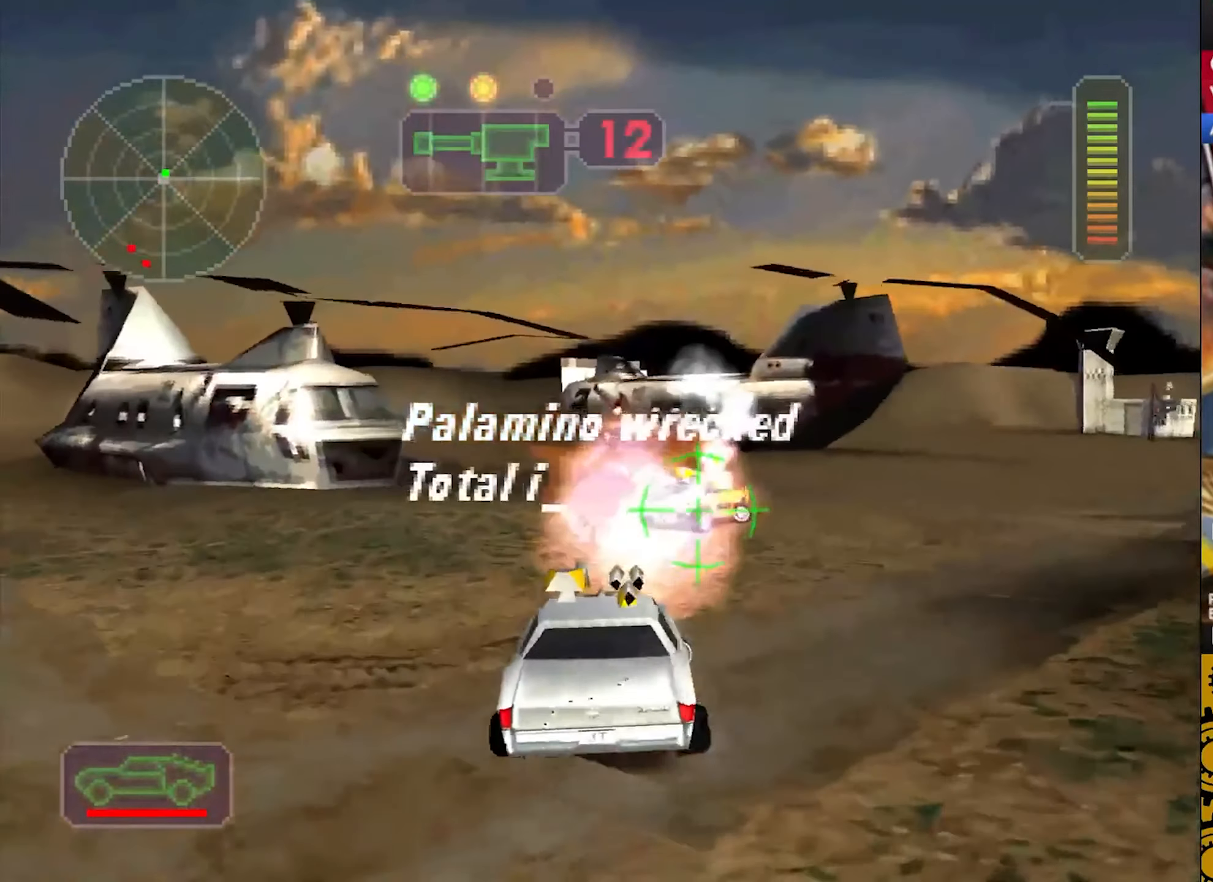
{"buttons": [], "left_stick": "right", "events": [[200, "DPAD_DOWN", "down"], [283, "DPAD_DOWN", "up"], [383, "DPAD_UP", "down"], [433, "DPAD_UP", "up"]]}
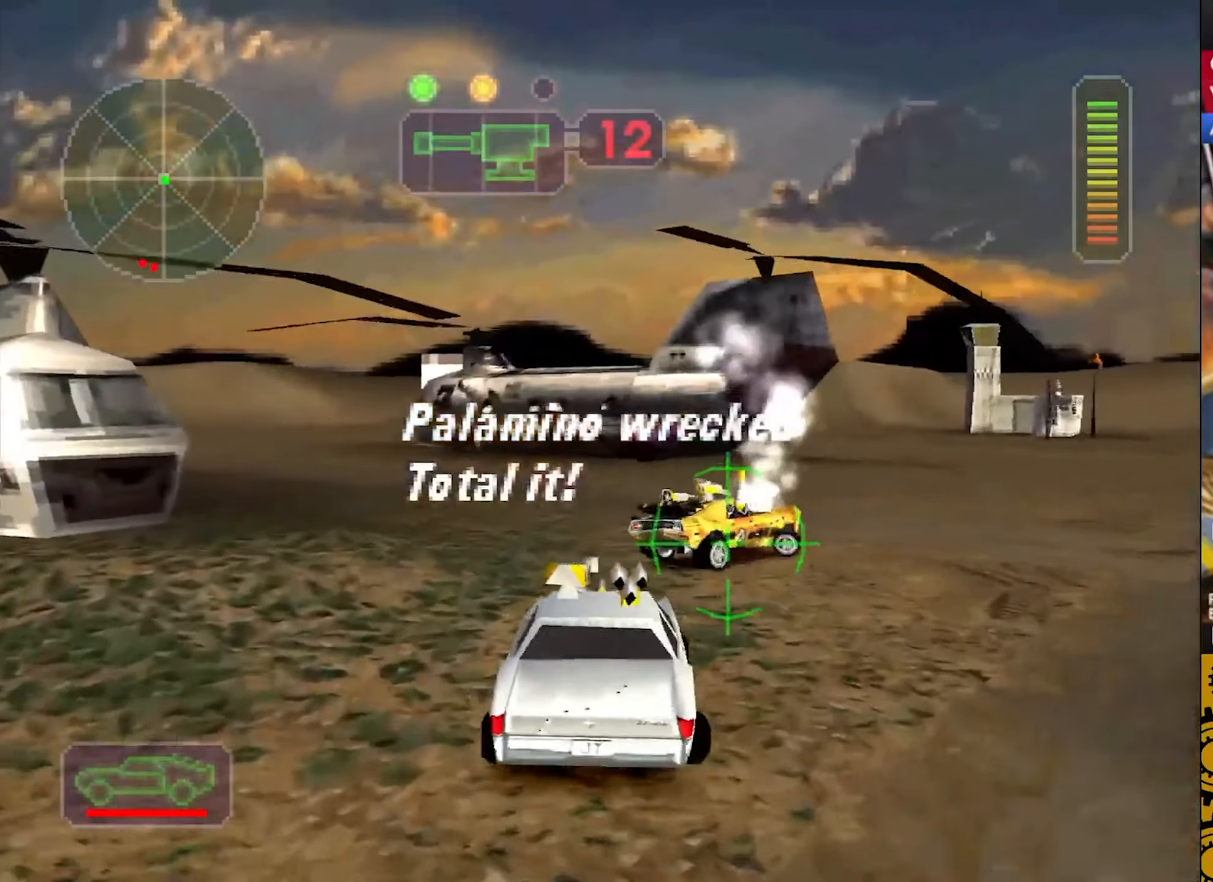
{"buttons": ["SQUARE"], "left_stick": "down-left", "events": [[17, "DPAD_DOWN", "down"], [83, "R2", "down"], [133, "DPAD_DOWN", "up"], [183, "R2", "up"], [317, "SQUARE", "down"], [450, "left_stick", "center"], [500, "left_stick", "down-left"]]}
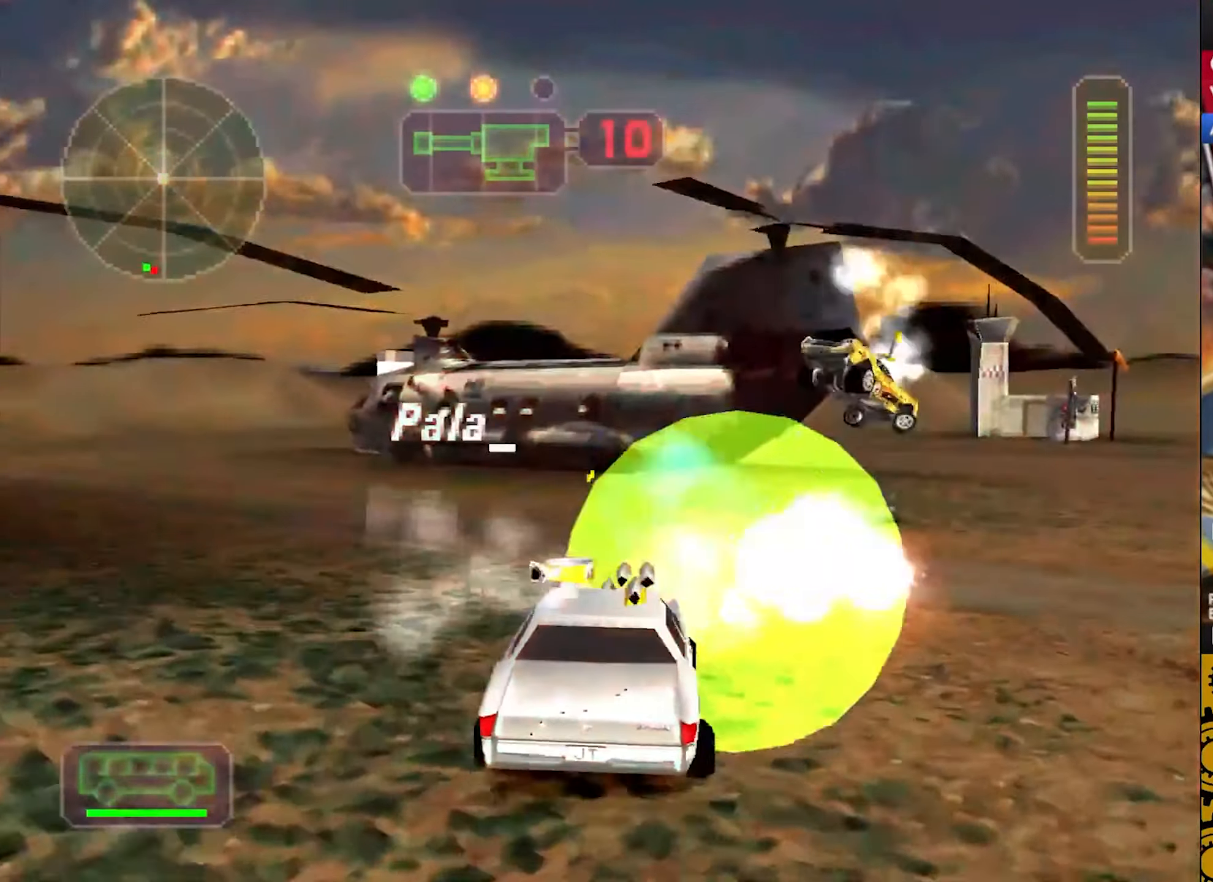
{"buttons": ["SQUARE"], "left_stick": "right", "events": [[267, "left_stick", "down"], [467, "left_stick", "right"]]}
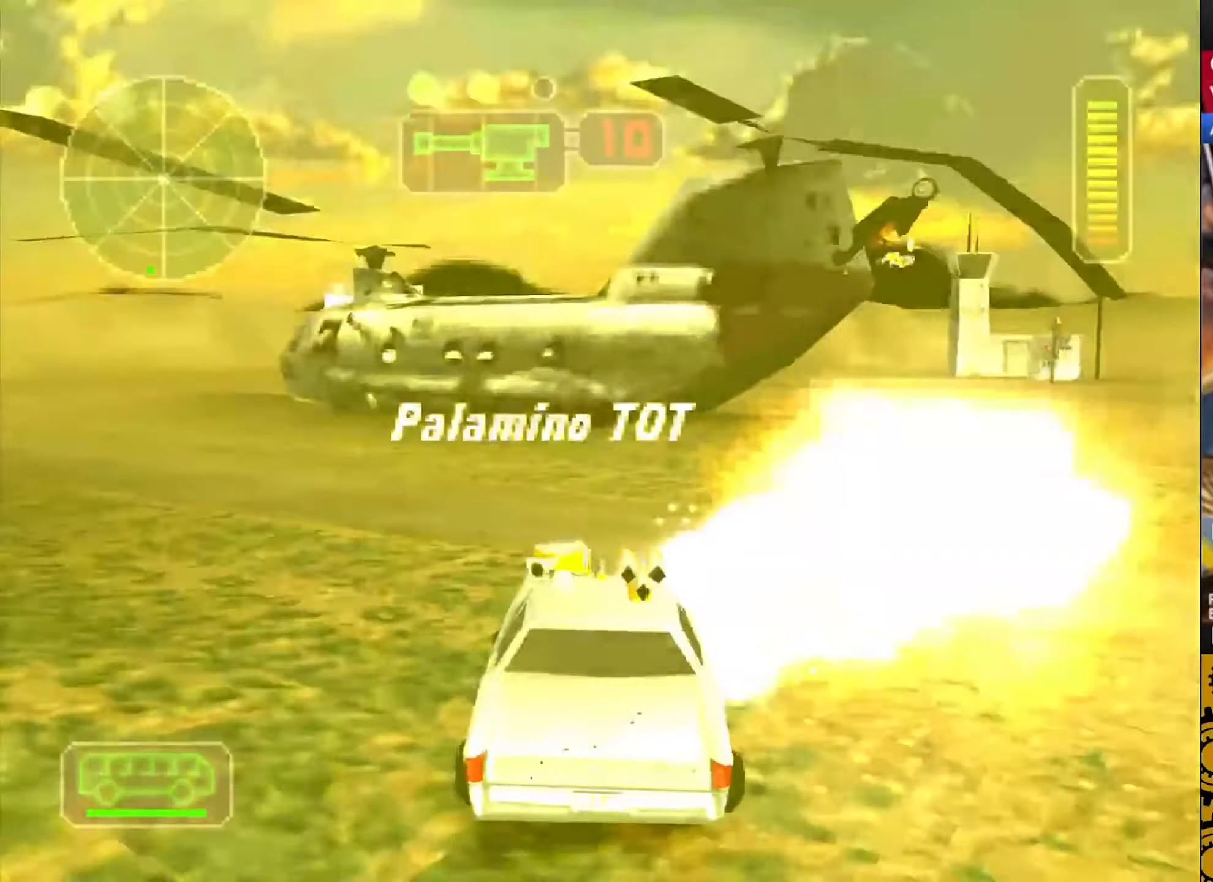
{"buttons": ["CROSS"], "left_stick": "center", "events": [[83, "SQUARE", "up"], [250, "left_stick", "center"], [400, "CROSS", "down"]]}